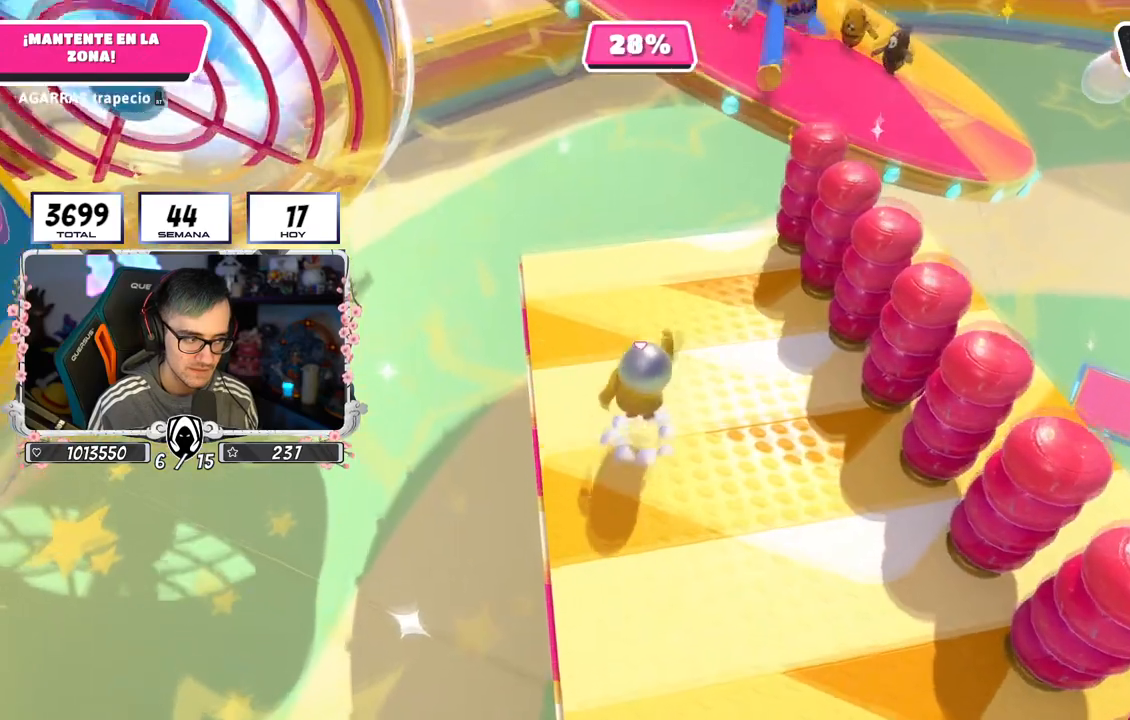
Gameplay with a controller (PlayStation layout); each line is a JSON object with the inputs held at the frame after it. "events" lists button and stick changes between this image and that frame as [ms after this image, input, new state], when the widget could be followed in between. Not read: L1.
{"buttons": [], "left_stick": "up", "right_stick": "down-right", "events": [[200, "CROSS", "up"], [334, "right_stick", "down-right"]]}
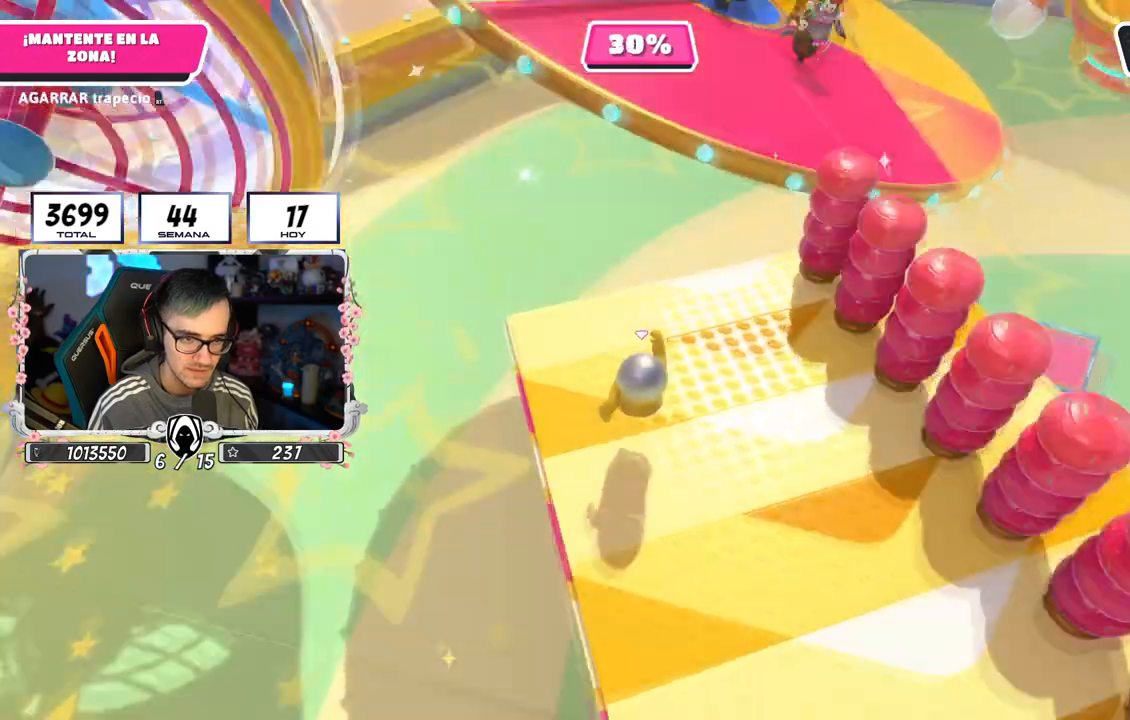
{"buttons": ["CROSS"], "left_stick": "up-left", "right_stick": "center", "events": [[101, "right_stick", "right"], [184, "left_stick", "up-left"], [251, "right_stick", "center"], [368, "CROSS", "down"]]}
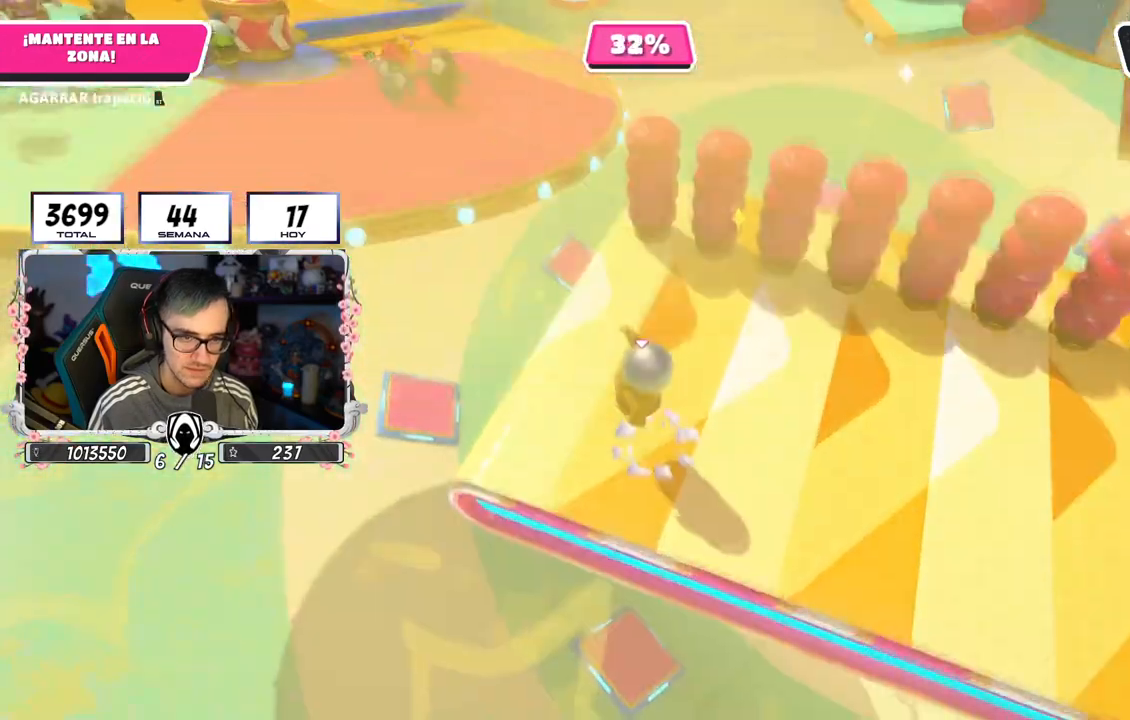
{"buttons": [], "left_stick": "left", "right_stick": "center", "events": [[133, "CROSS", "up"], [284, "right_stick", "down-right"], [450, "right_stick", "center"], [500, "left_stick", "left"]]}
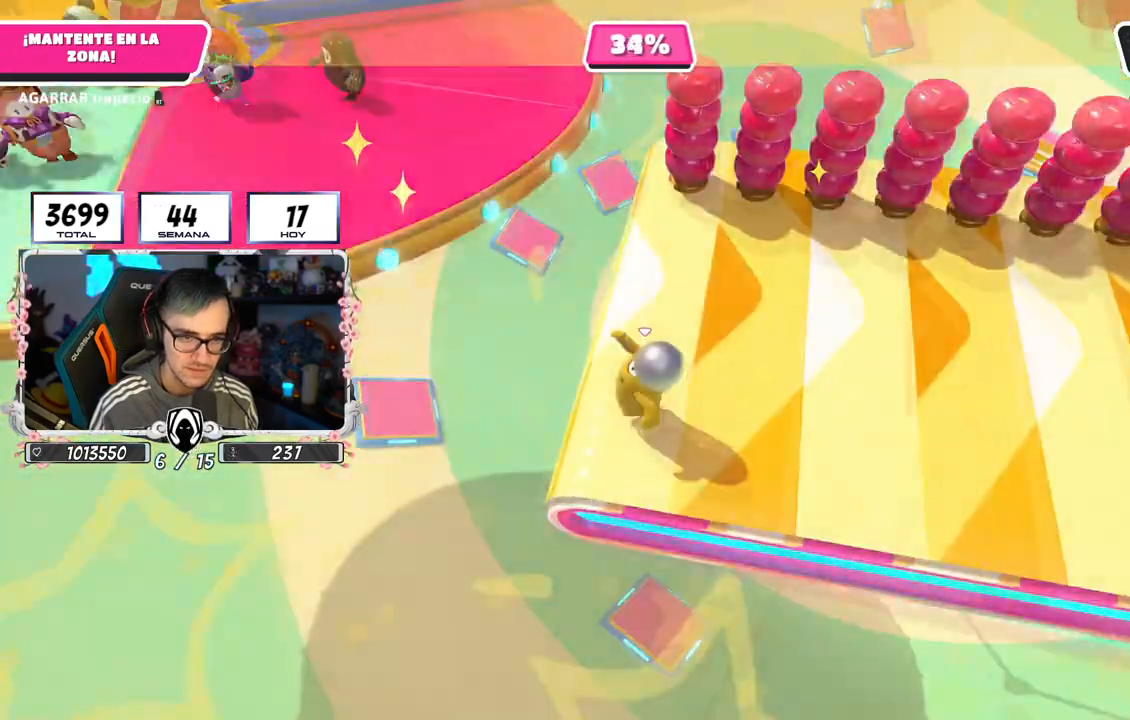
{"buttons": [], "left_stick": "left", "right_stick": "center", "events": []}
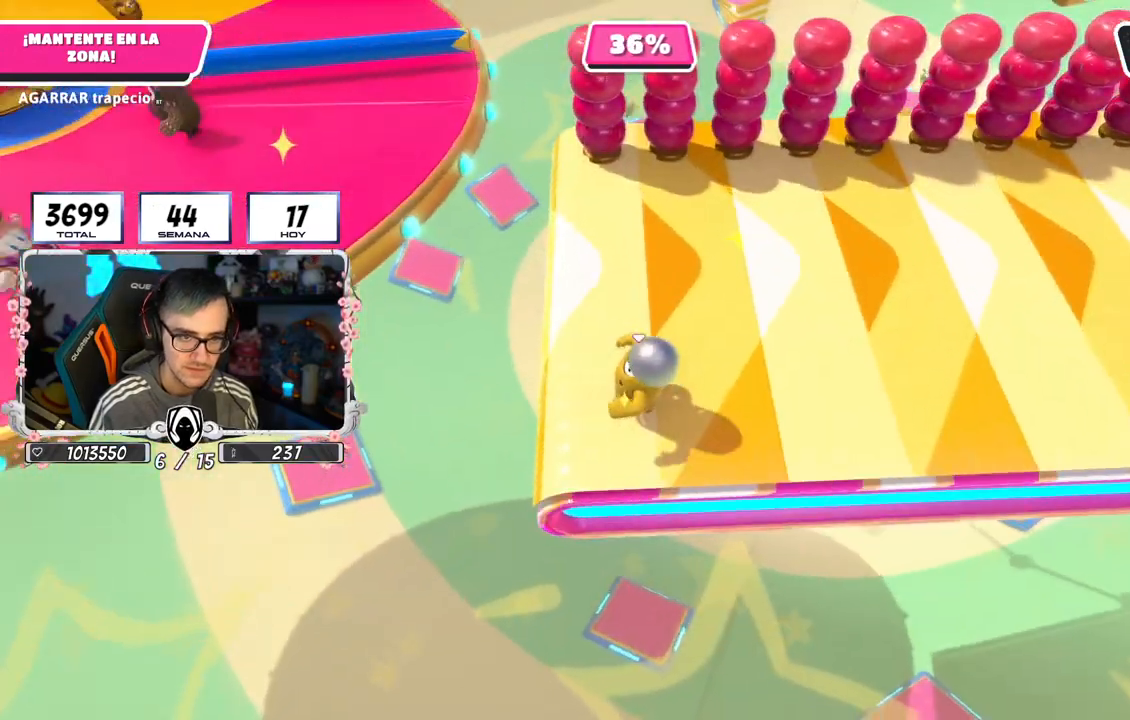
{"buttons": [], "left_stick": "left", "right_stick": "center", "events": []}
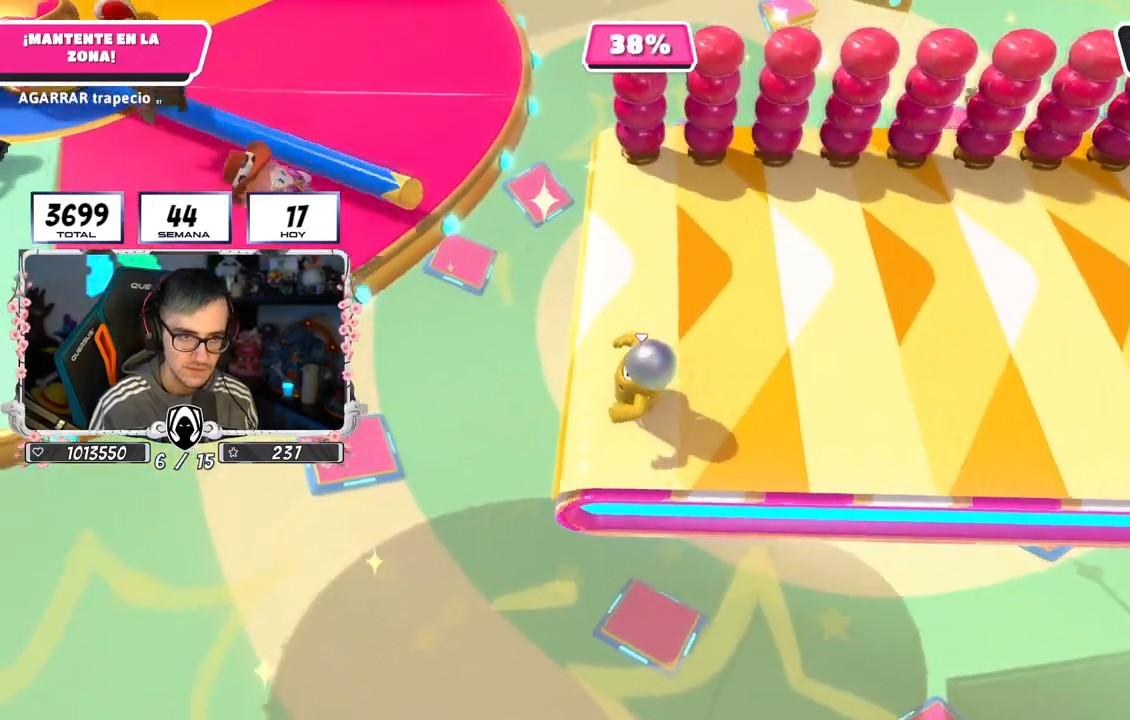
{"buttons": ["CROSS"], "left_stick": "up-left", "right_stick": "center", "events": [[117, "left_stick", "up-left"], [467, "CROSS", "down"]]}
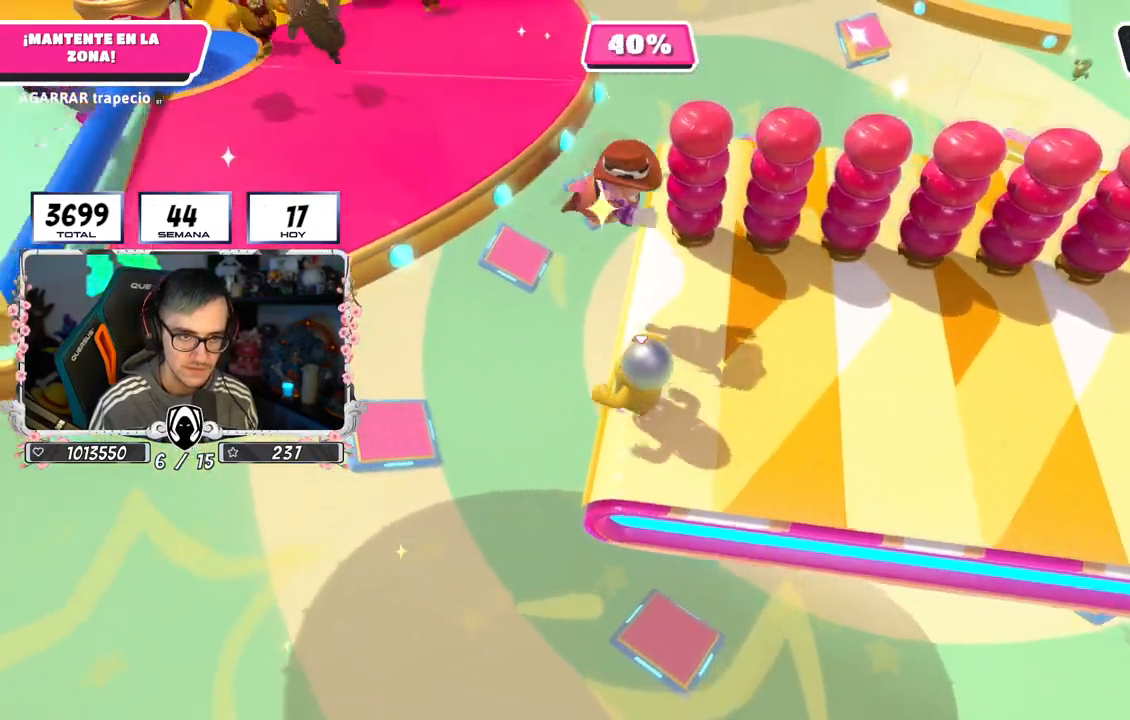
{"buttons": ["SQUARE"], "left_stick": "right", "right_stick": "center", "events": [[251, "right_stick", "down-right"], [267, "left_stick", "up-right"], [367, "right_stick", "center"], [467, "CROSS", "up"], [467, "SQUARE", "down"], [467, "left_stick", "right"]]}
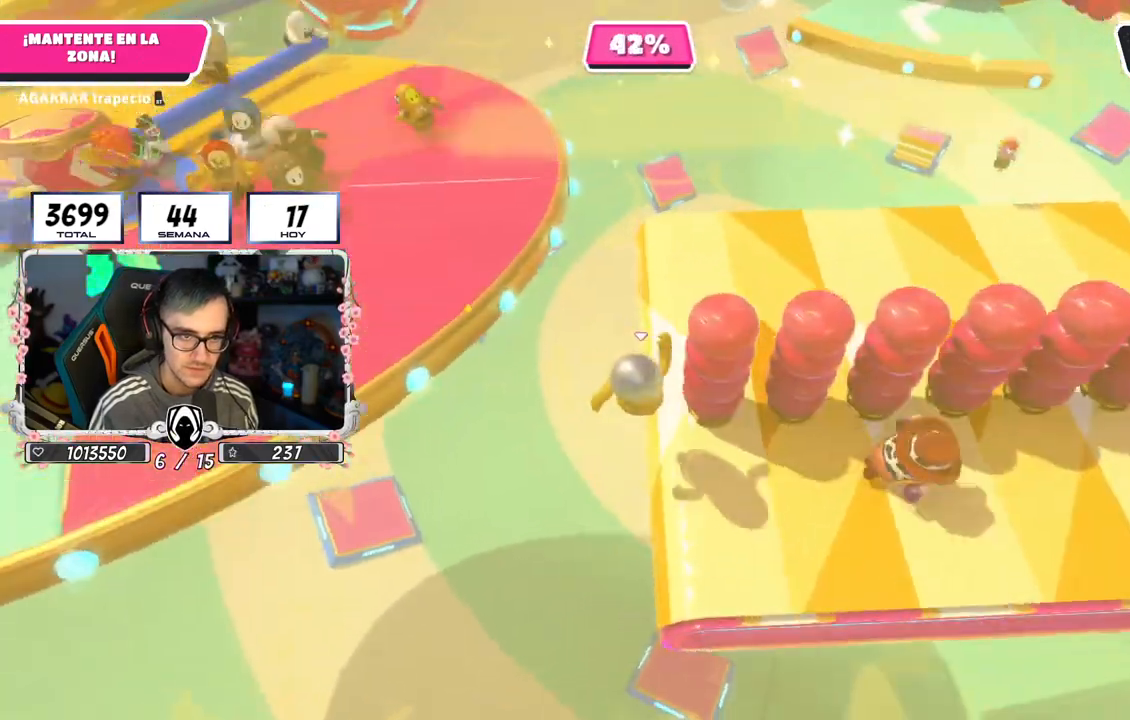
{"buttons": [], "left_stick": "right", "right_stick": "up-right", "events": [[83, "SQUARE", "up"], [250, "right_stick", "up-right"]]}
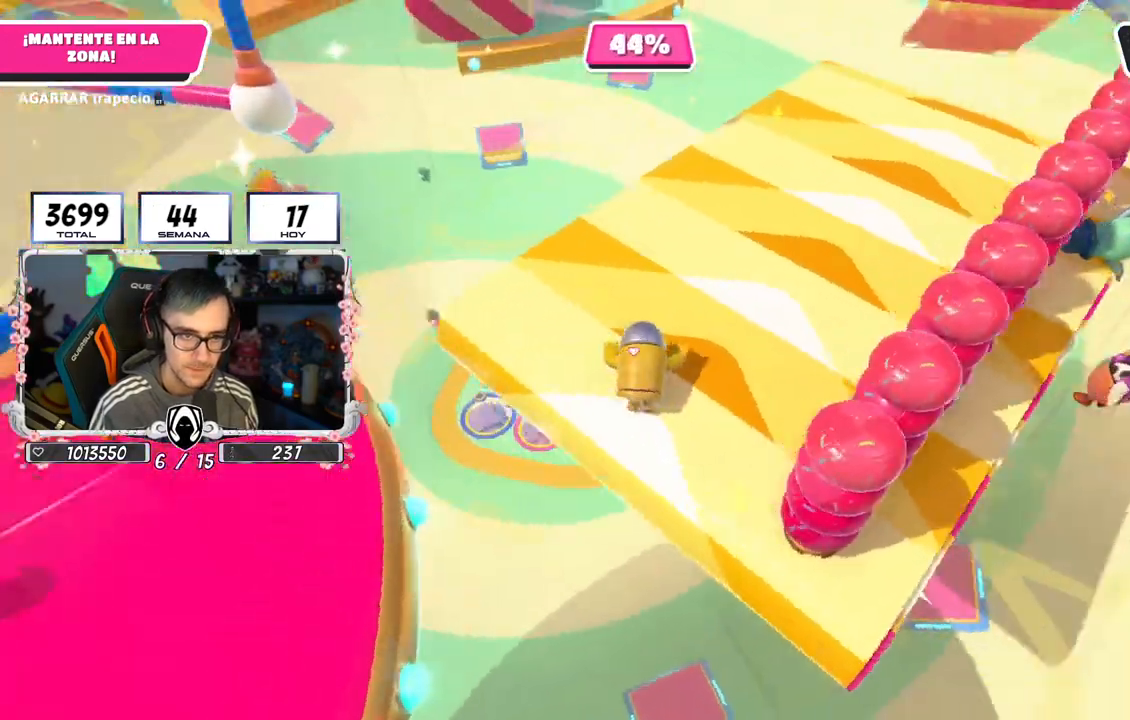
{"buttons": [], "left_stick": "down-right", "right_stick": "right"}
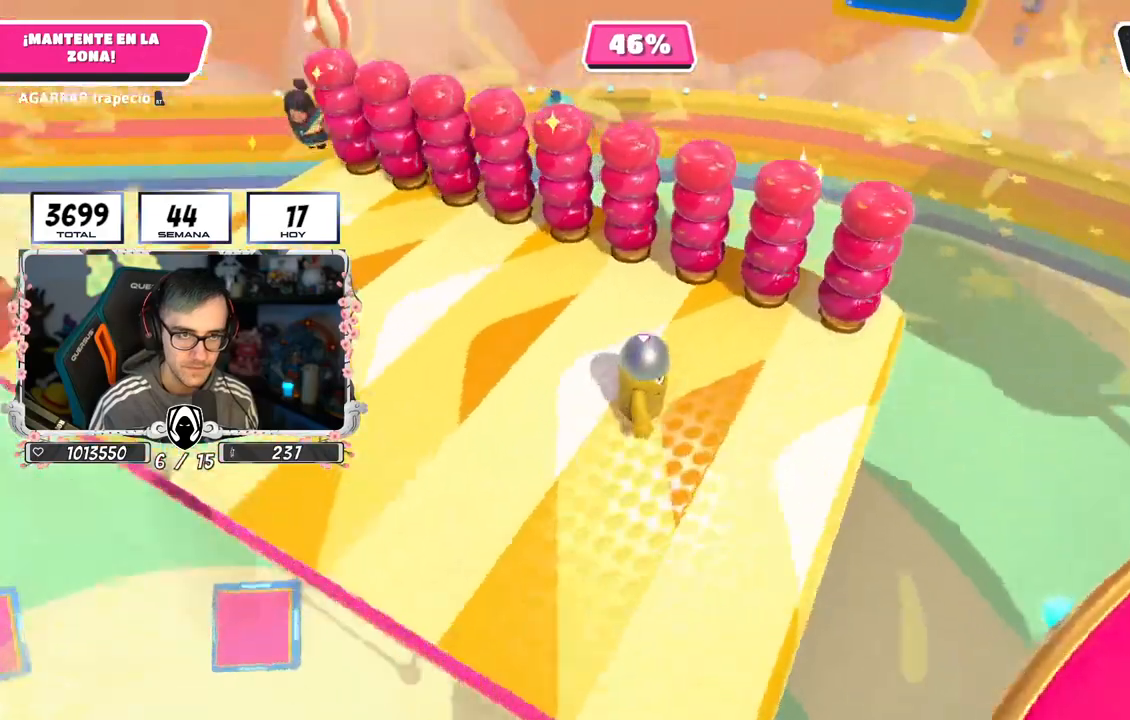
{"buttons": [], "left_stick": "up-right", "right_stick": "down-right", "events": [[167, "left_stick", "right"], [317, "right_stick", "down-right"], [417, "left_stick", "up-right"]]}
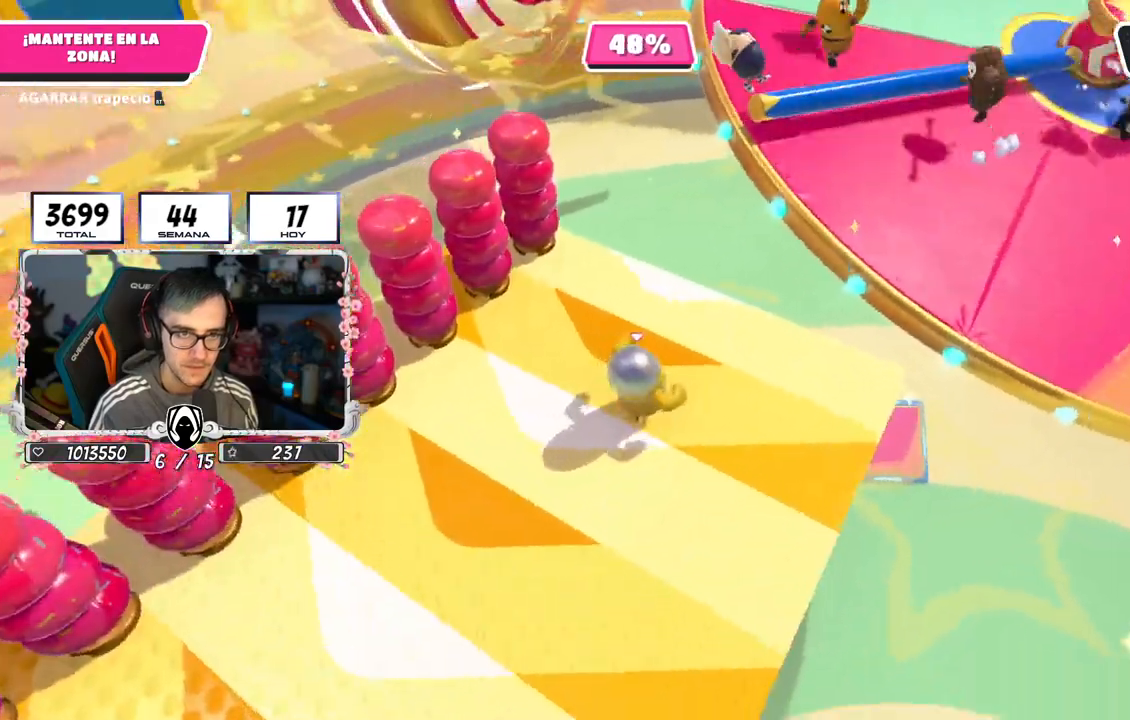
{"buttons": [], "left_stick": "up", "right_stick": "center", "events": [[34, "CROSS", "down"], [34, "right_stick", "center"], [117, "left_stick", "up"], [201, "CROSS", "up"]]}
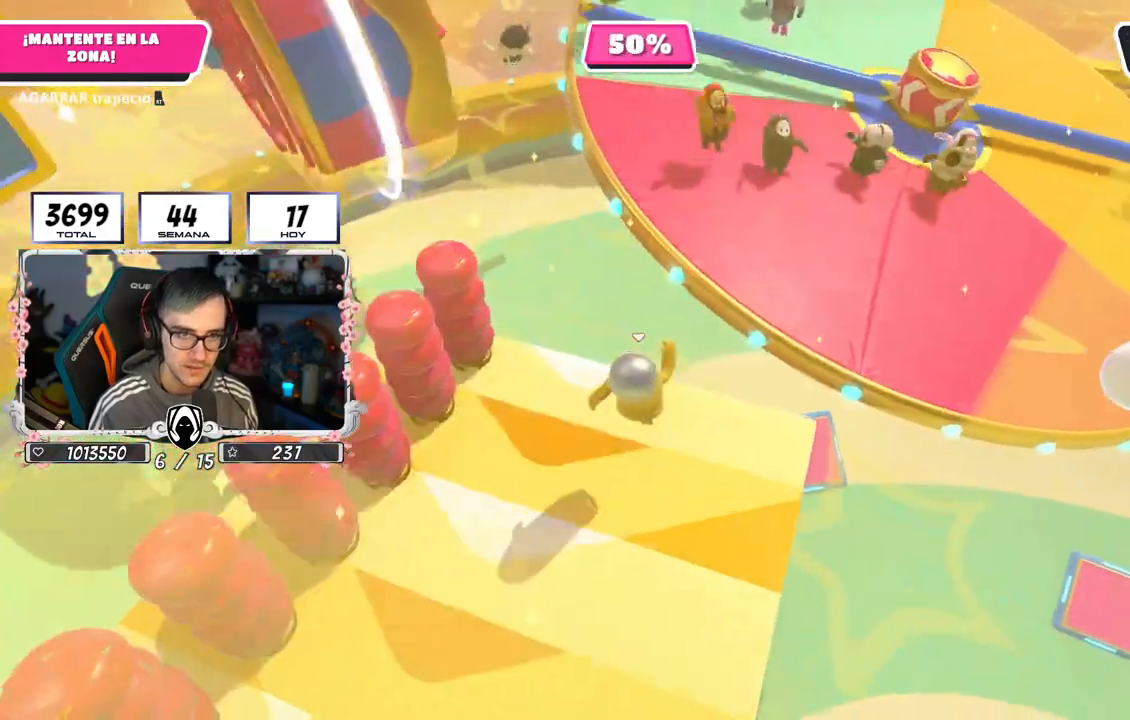
{"buttons": [], "left_stick": "up", "right_stick": "center", "events": [[83, "right_stick", "down"], [233, "right_stick", "down-left"], [367, "right_stick", "center"]]}
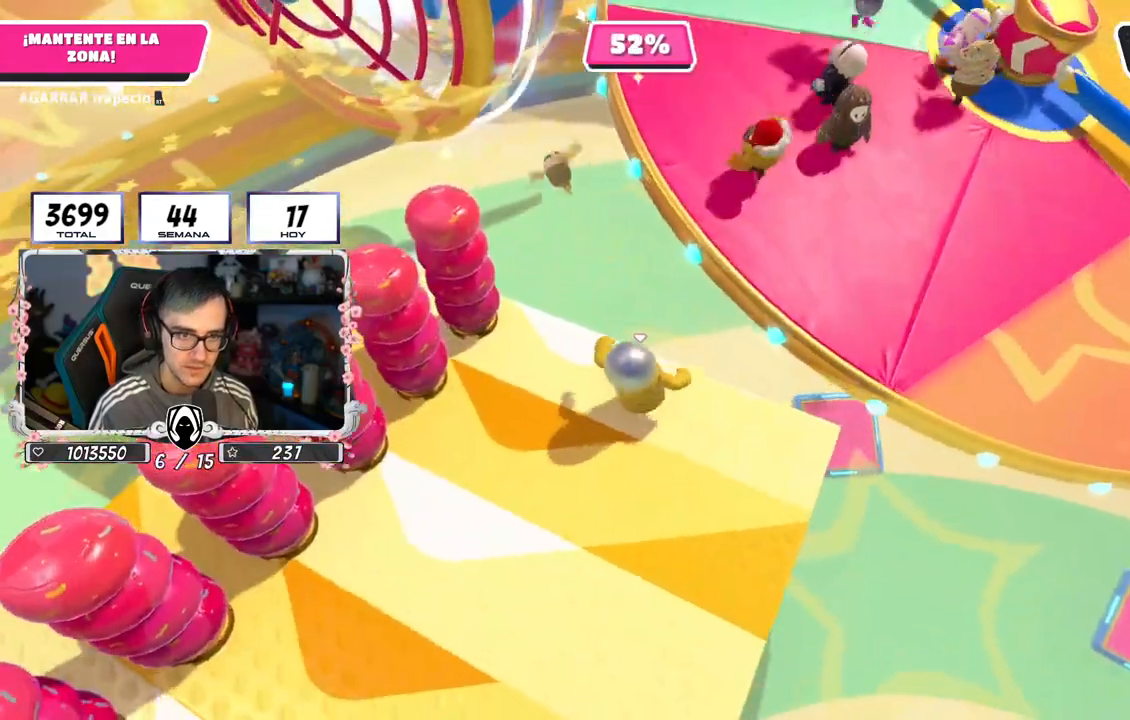
{"buttons": [], "left_stick": "up", "right_stick": "center", "events": [[50, "left_stick", "up-right"], [200, "left_stick", "up"]]}
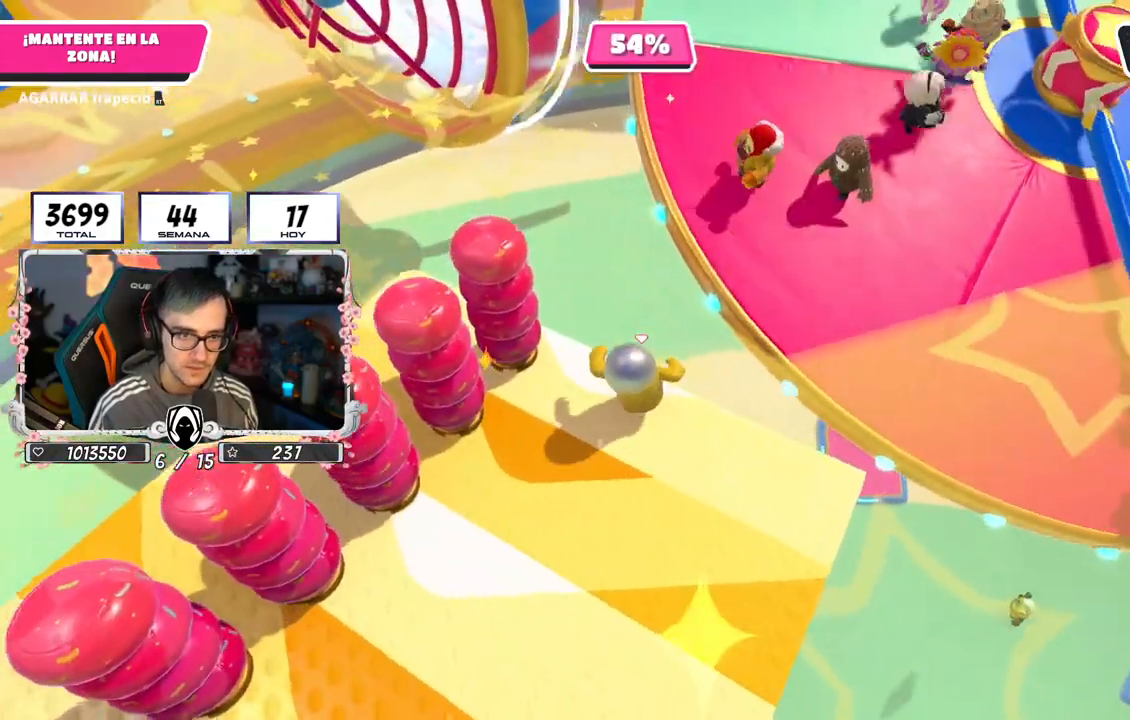
{"buttons": [], "left_stick": "up-left", "right_stick": "down-left", "events": [[50, "CROSS", "down"], [200, "CROSS", "up"], [217, "right_stick", "down-left"], [317, "left_stick", "up-left"]]}
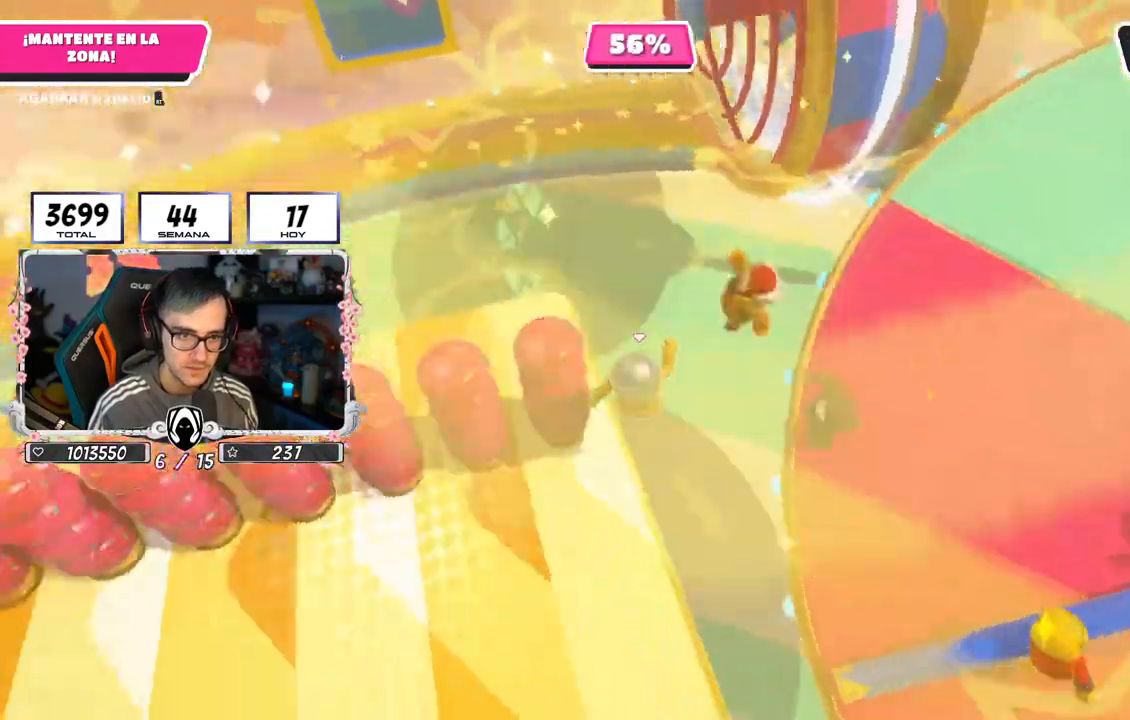
{"buttons": [], "left_stick": "left", "right_stick": "up-left", "events": [[67, "SQUARE", "down"], [100, "left_stick", "left"], [100, "right_stick", "center"], [201, "SQUARE", "up"], [267, "right_stick", "left"], [367, "right_stick", "up-left"]]}
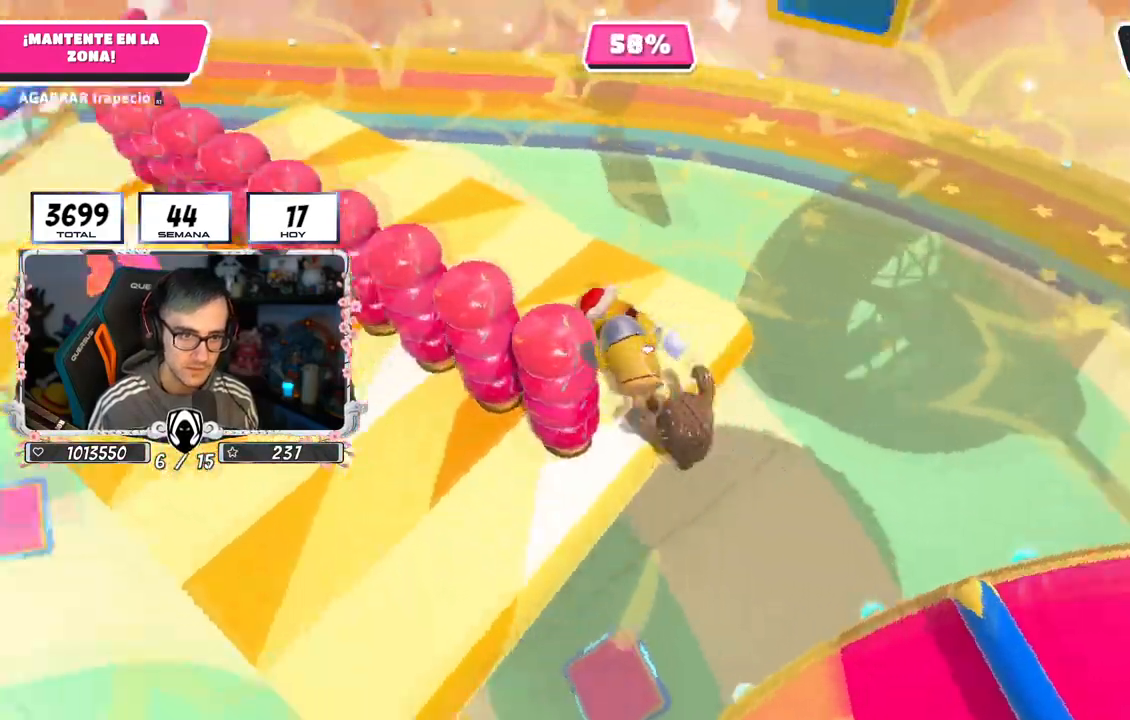
{"buttons": [], "left_stick": "down", "right_stick": "center", "events": [[183, "right_stick", "center"], [300, "left_stick", "down"]]}
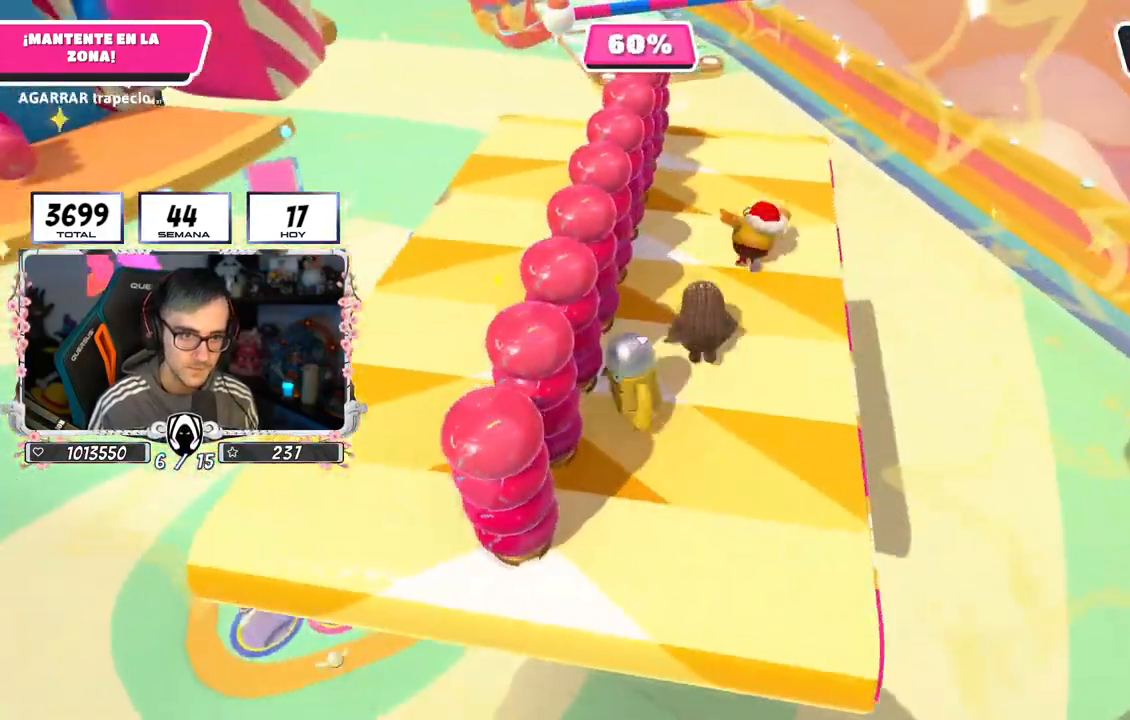
{"buttons": [], "left_stick": "down-left", "right_stick": "left", "events": [[167, "right_stick", "left"], [251, "left_stick", "down-left"]]}
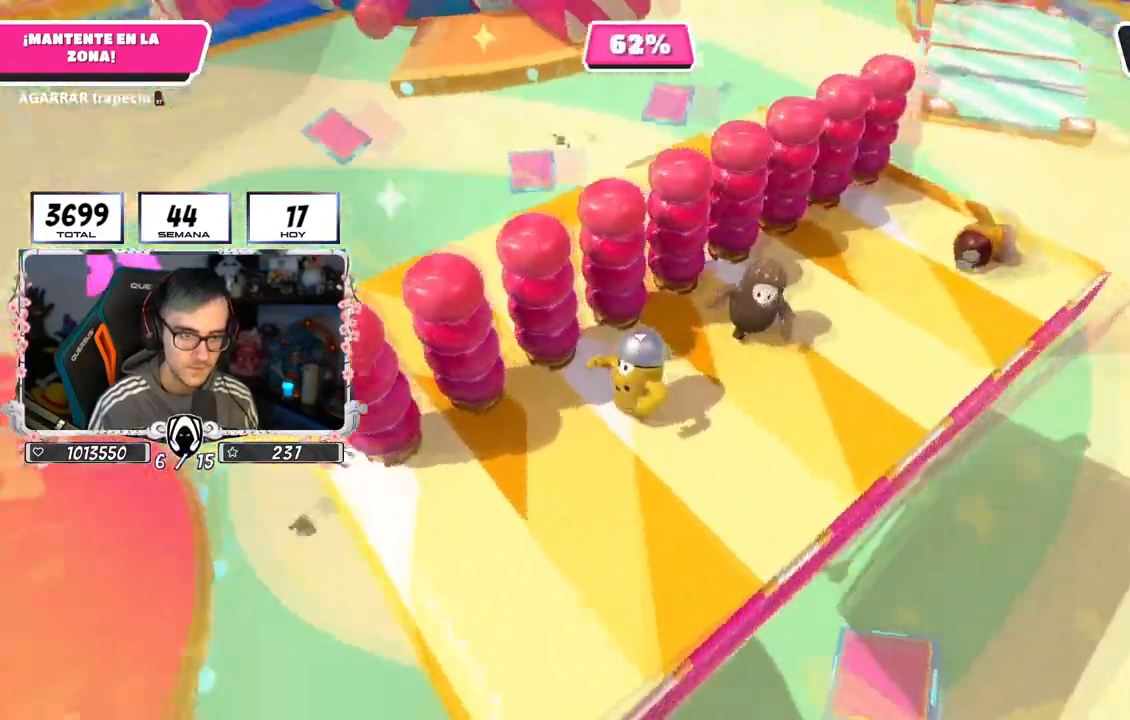
{"buttons": [], "left_stick": "left", "right_stick": "center", "events": [[83, "right_stick", "center"], [133, "CROSS", "down"], [233, "left_stick", "left"], [283, "CROSS", "up"], [350, "right_stick", "left"], [500, "right_stick", "center"]]}
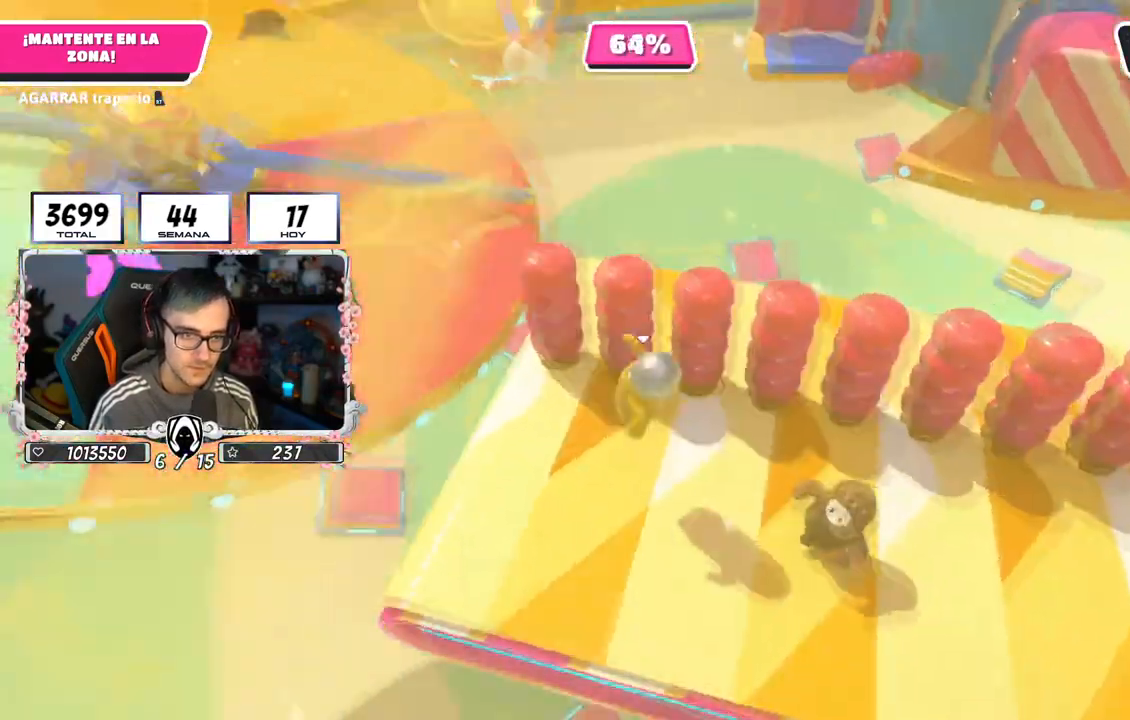
{"buttons": [], "left_stick": "left", "right_stick": "center", "events": [[201, "right_stick", "down-right"], [434, "right_stick", "center"]]}
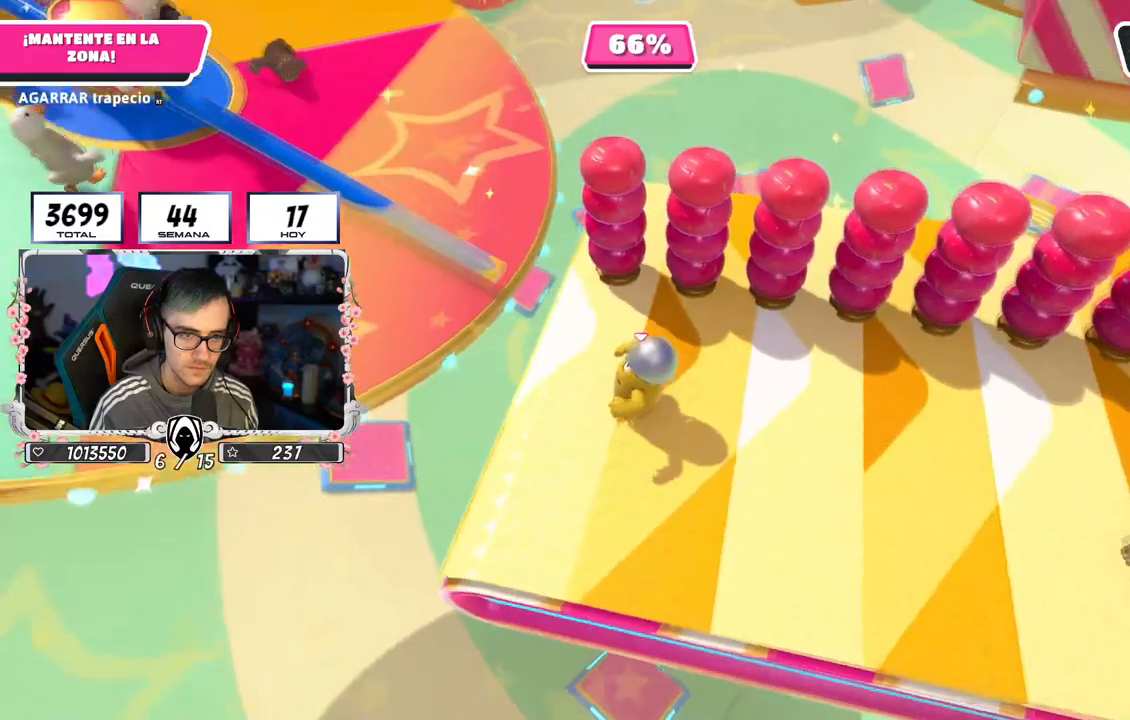
{"buttons": [], "left_stick": "left", "right_stick": "center", "events": [[67, "L2", "down"], [217, "L2", "up"], [267, "right_stick", "right"], [417, "right_stick", "center"]]}
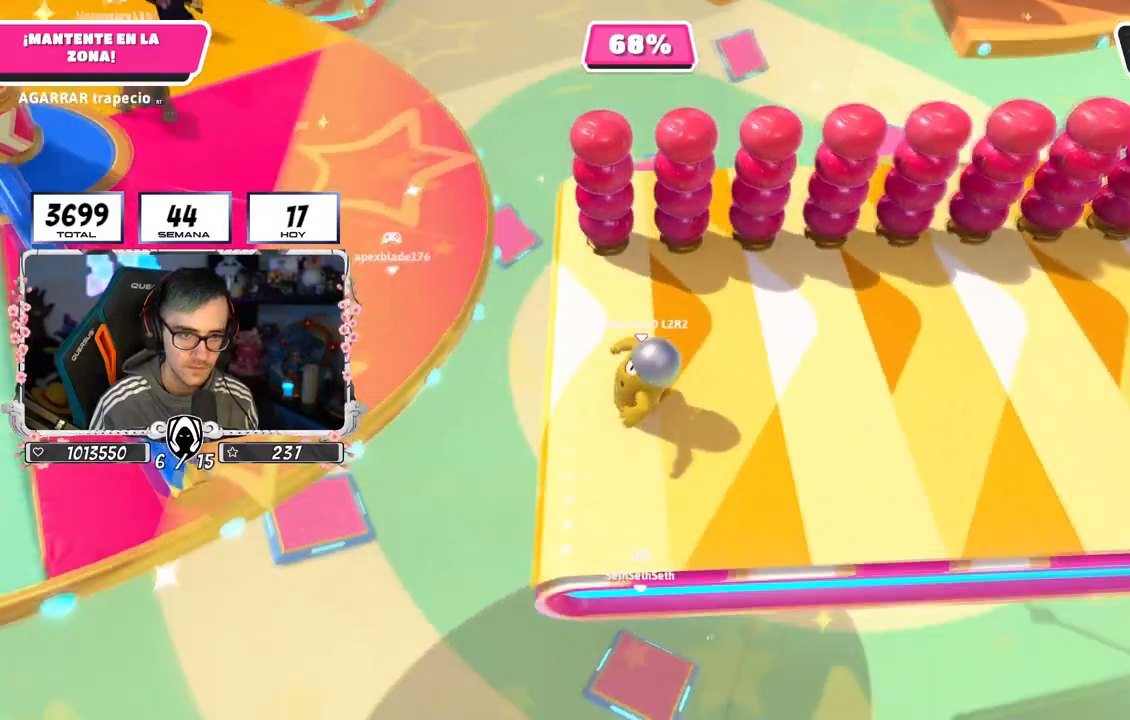
{"buttons": [], "left_stick": "left", "right_stick": "center", "events": []}
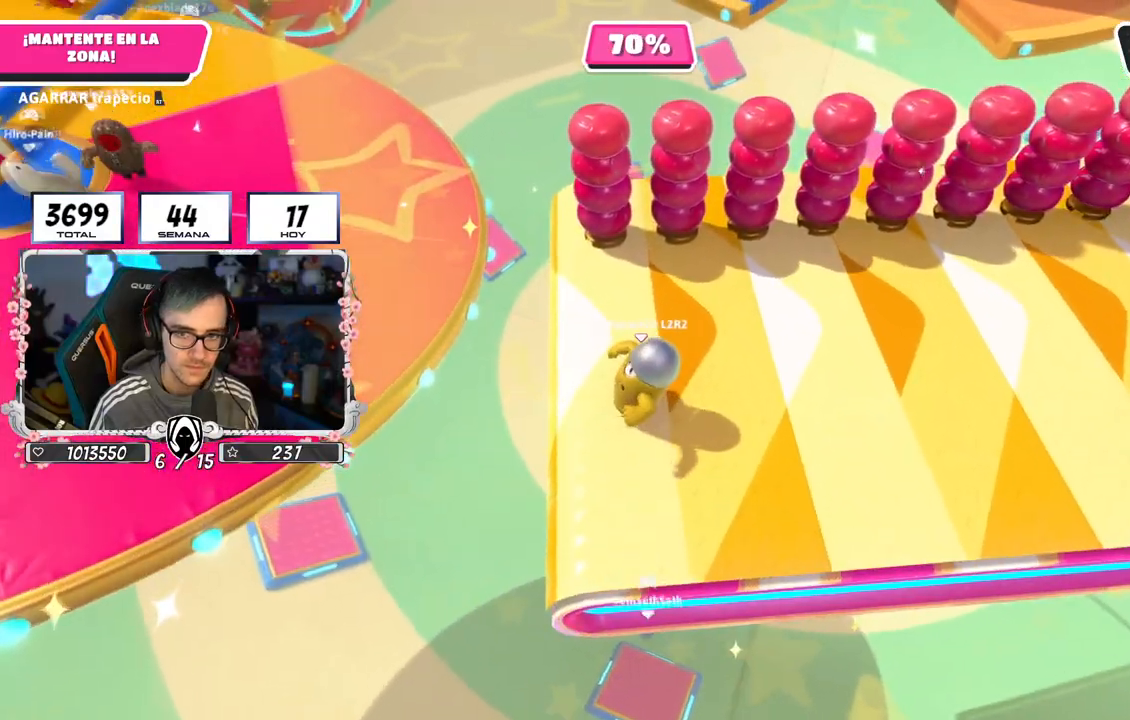
{"buttons": [], "left_stick": "left", "right_stick": "center", "events": []}
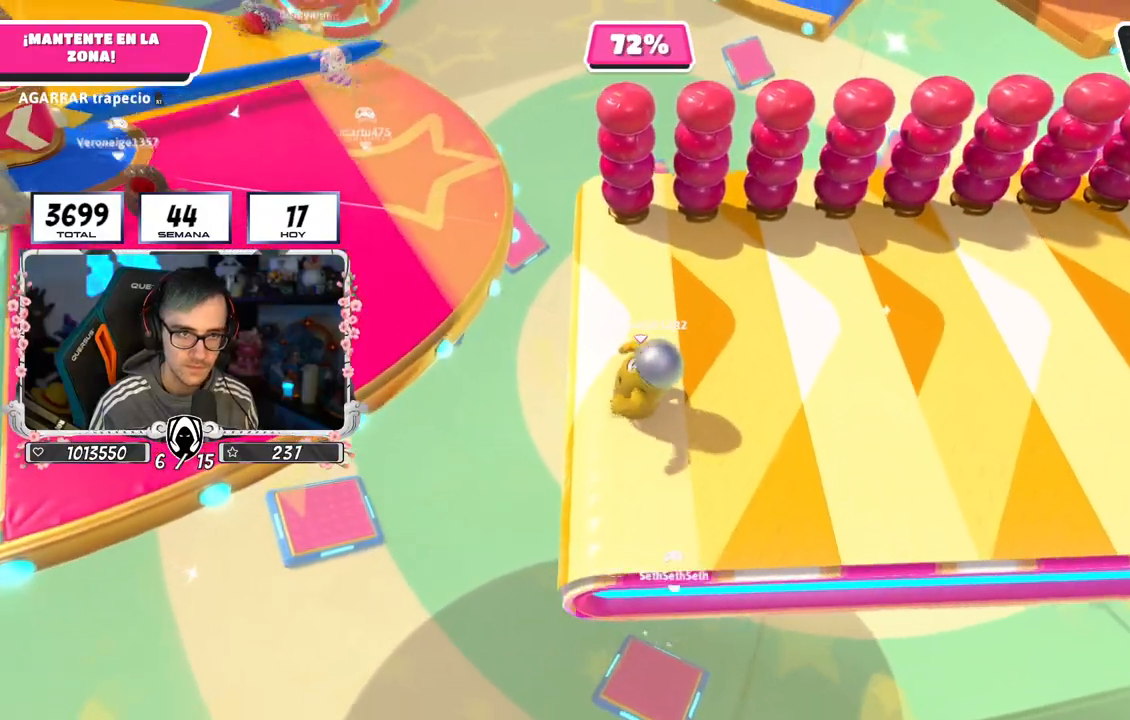
{"buttons": [], "left_stick": "left", "right_stick": "center", "events": [[100, "L2", "down"], [267, "L2", "up"]]}
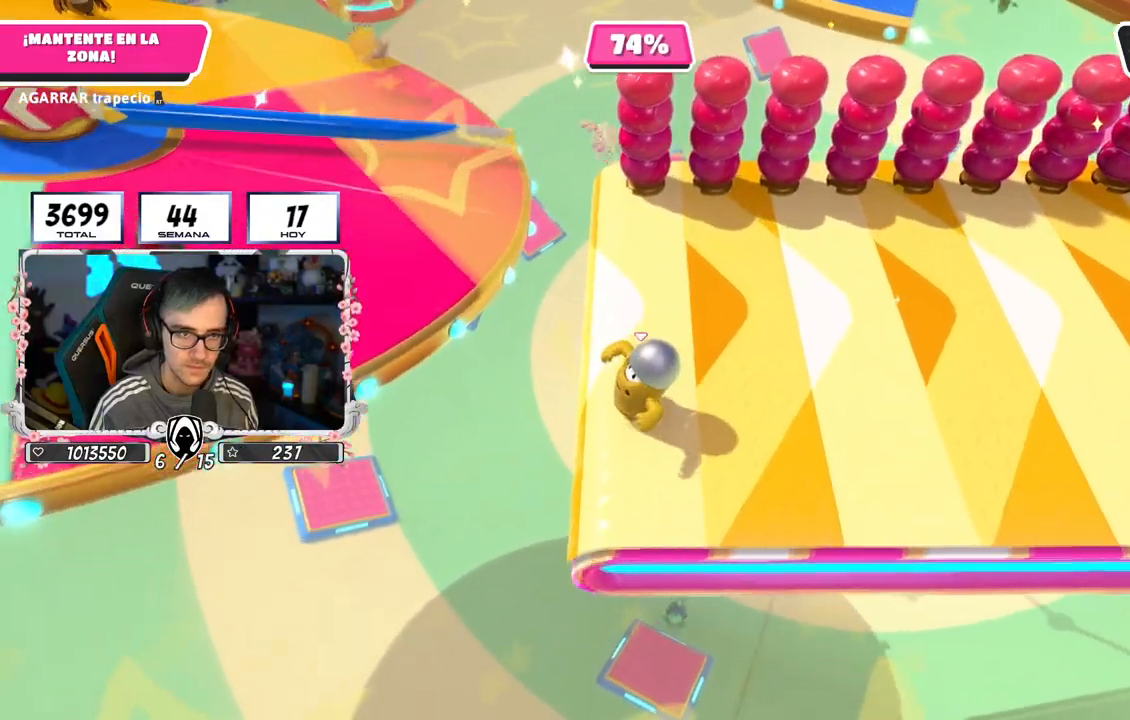
{"buttons": [], "left_stick": "up-left", "right_stick": "center", "events": [[350, "left_stick", "up-left"]]}
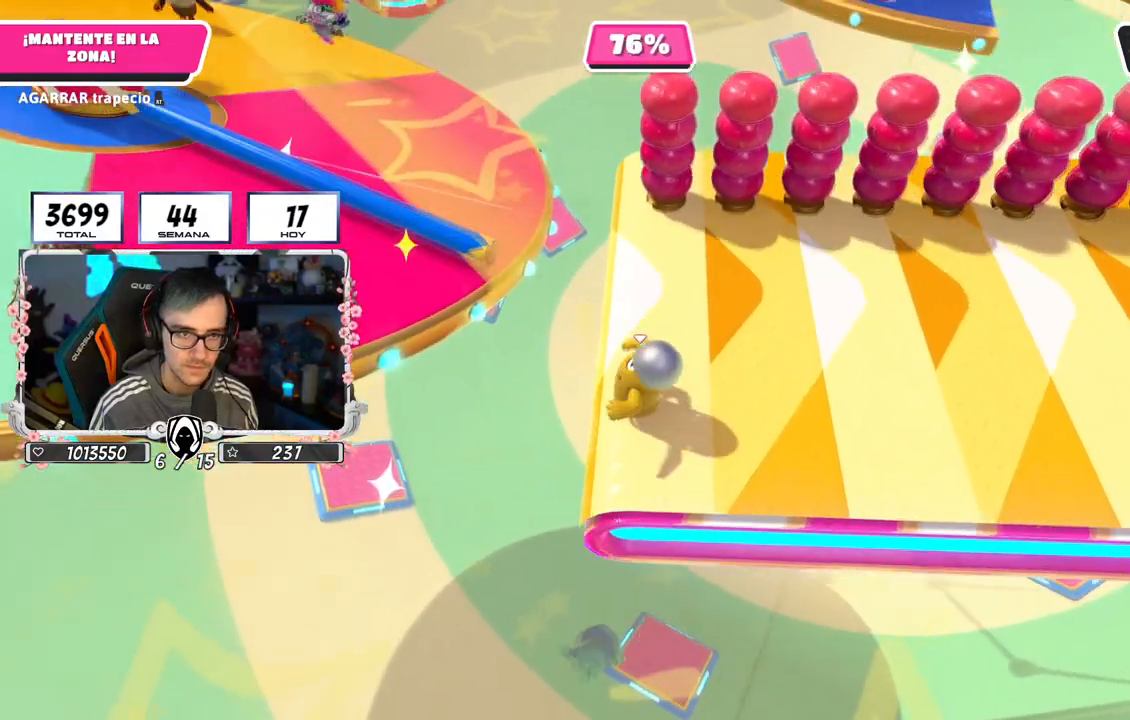
{"buttons": ["CROSS"], "left_stick": "up-left", "right_stick": "center", "events": [[434, "CROSS", "down"]]}
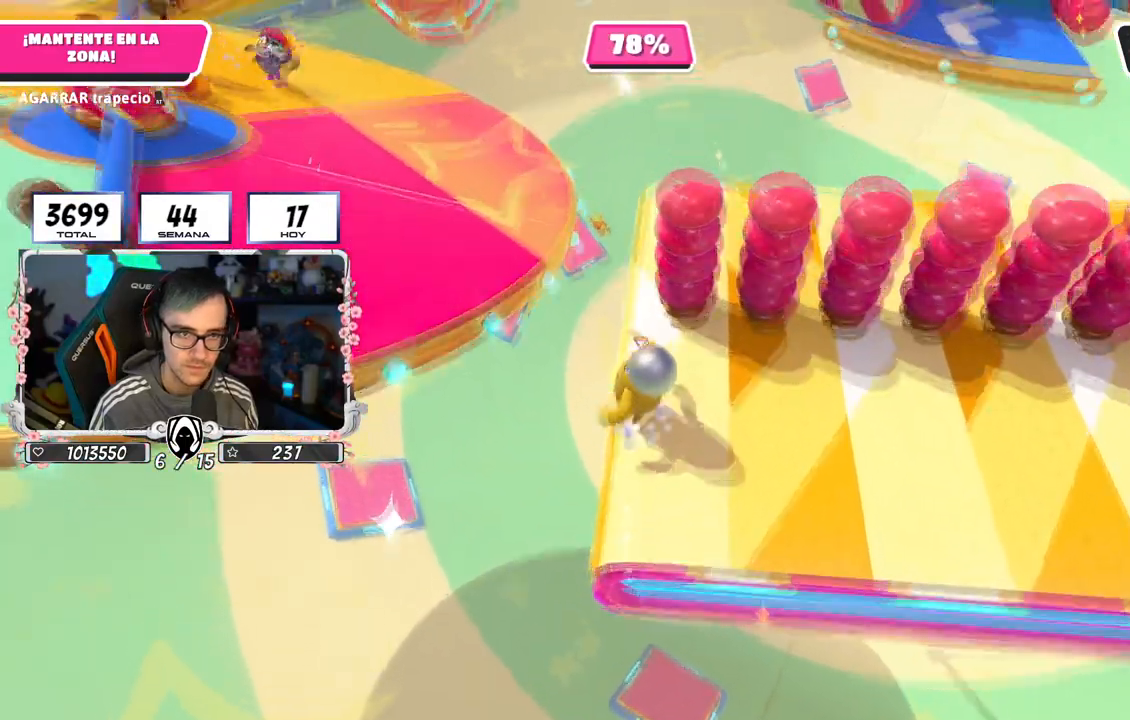
{"buttons": ["SQUARE"], "left_stick": "right", "right_stick": "center", "events": [[100, "CROSS", "up"], [200, "right_stick", "down-right"], [233, "left_stick", "up-right"], [350, "right_stick", "center"], [367, "left_stick", "right"], [400, "SQUARE", "down"]]}
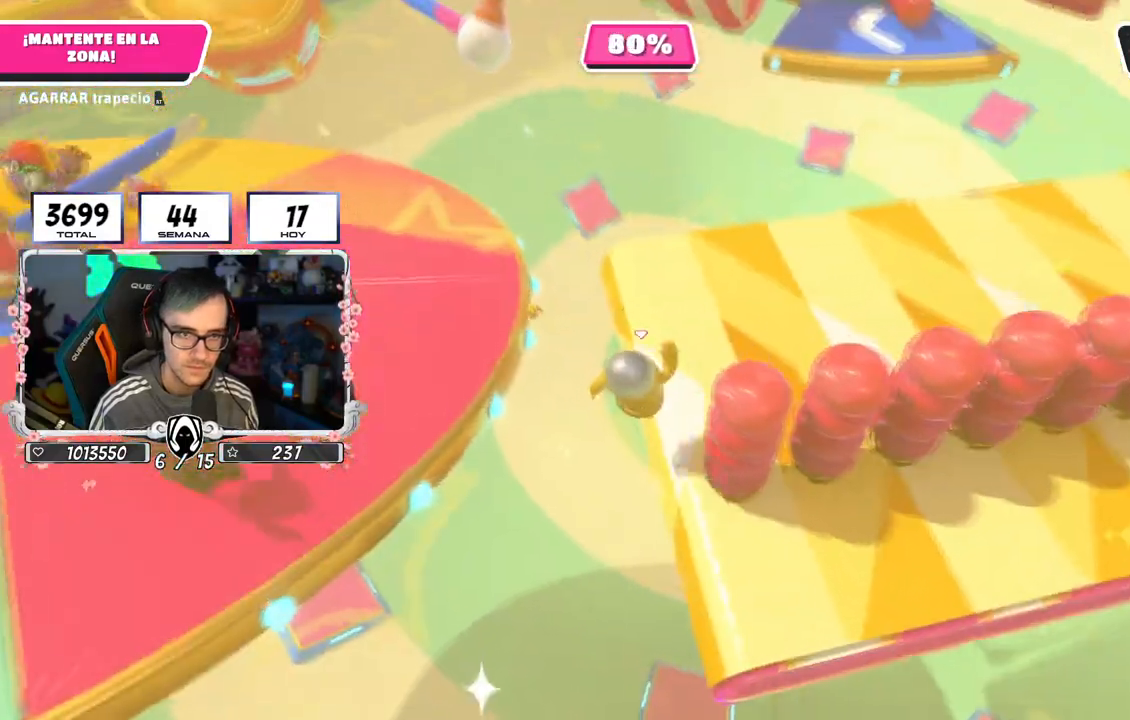
{"buttons": [], "left_stick": "up", "right_stick": "right", "events": [[50, "SQUARE", "up"], [184, "right_stick", "right"], [484, "left_stick", "up"]]}
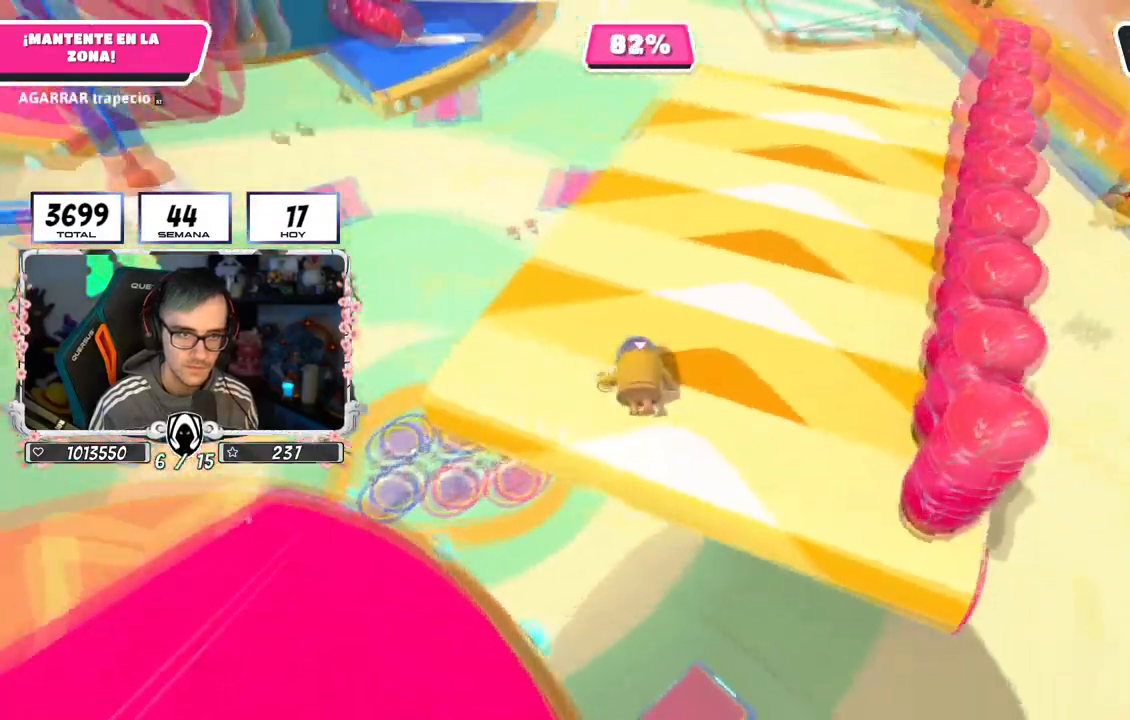
{"buttons": [], "left_stick": "up-right", "right_stick": "left", "events": [[16, "right_stick", "left"], [167, "right_stick", "center"], [217, "left_stick", "up-right"], [400, "right_stick", "left"]]}